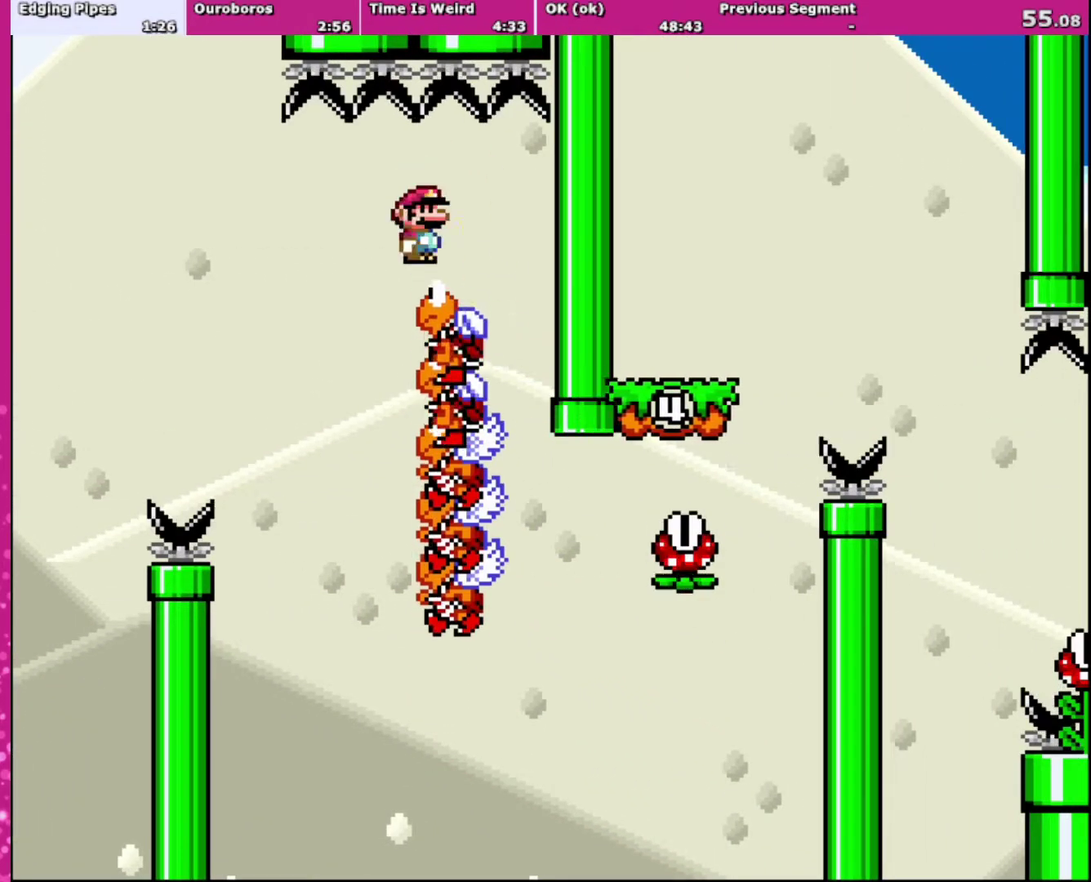
Gameplay with a controller (Nintendo layout); each line is a JSON object with the inputs held at the frame after it. "events" lists button and stick changes between this image and that frame as [ms after this image, input, new state], when the widget could be followed in between. Not read: L3 R3.
{"buttons": ["A", "X", "DPAD_RIGHT"], "events": [[34, "DPAD_RIGHT", "down"], [267, "DPAD_RIGHT", "up"], [300, "DPAD_LEFT", "down"], [467, "DPAD_LEFT", "up"], [501, "DPAD_RIGHT", "down"]]}
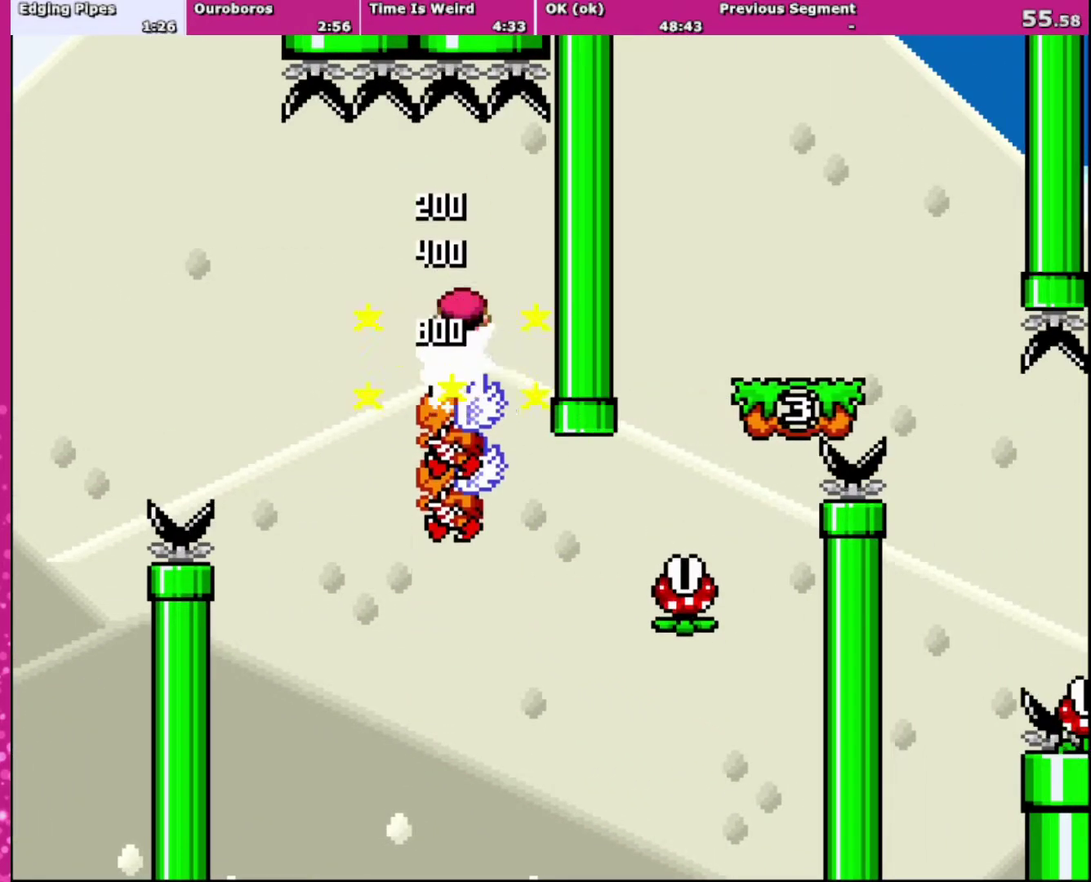
{"buttons": ["A", "X", "DPAD_RIGHT"], "events": [[166, "DPAD_LEFT", "down"], [166, "DPAD_RIGHT", "up"], [333, "DPAD_LEFT", "up"], [333, "DPAD_UP", "down"], [400, "DPAD_RIGHT", "down"], [400, "DPAD_UP", "up"]]}
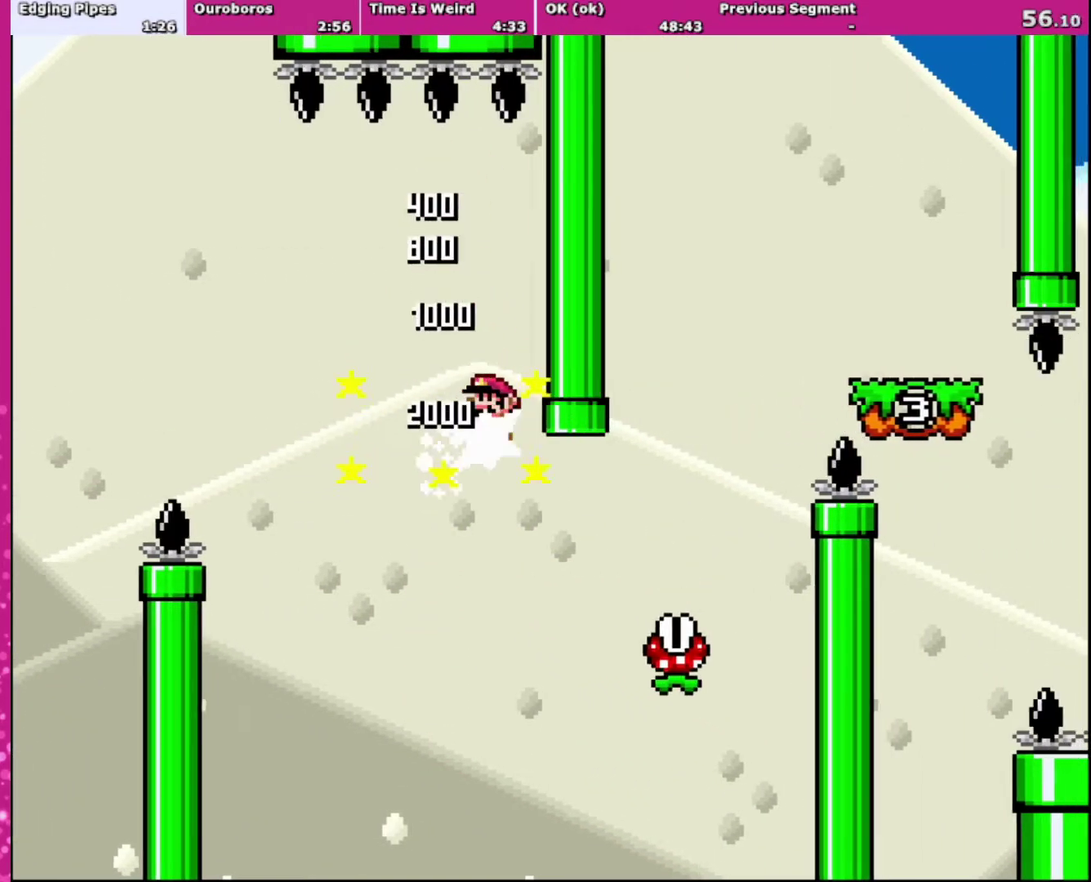
{"buttons": ["A", "X", "DPAD_RIGHT"], "events": [[33, "DPAD_RIGHT", "up"], [100, "DPAD_RIGHT", "down"]]}
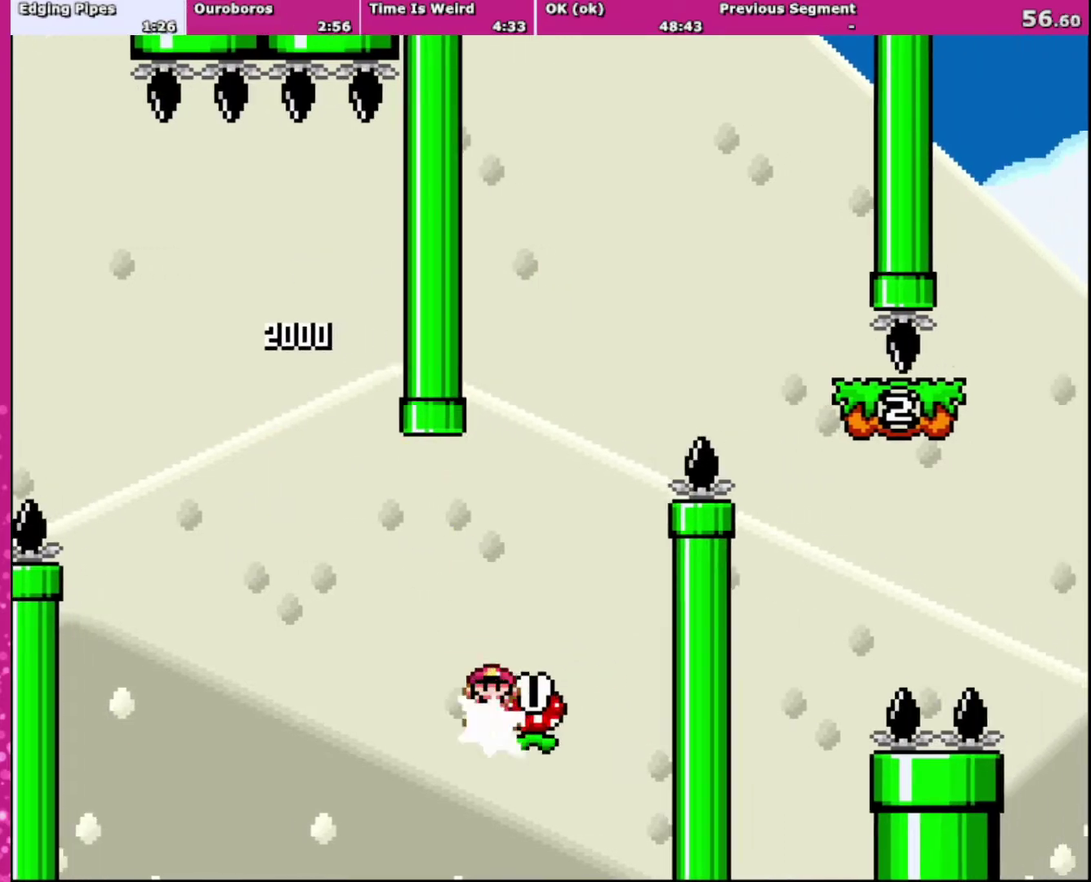
{"buttons": ["A", "X", "DPAD_RIGHT"], "events": []}
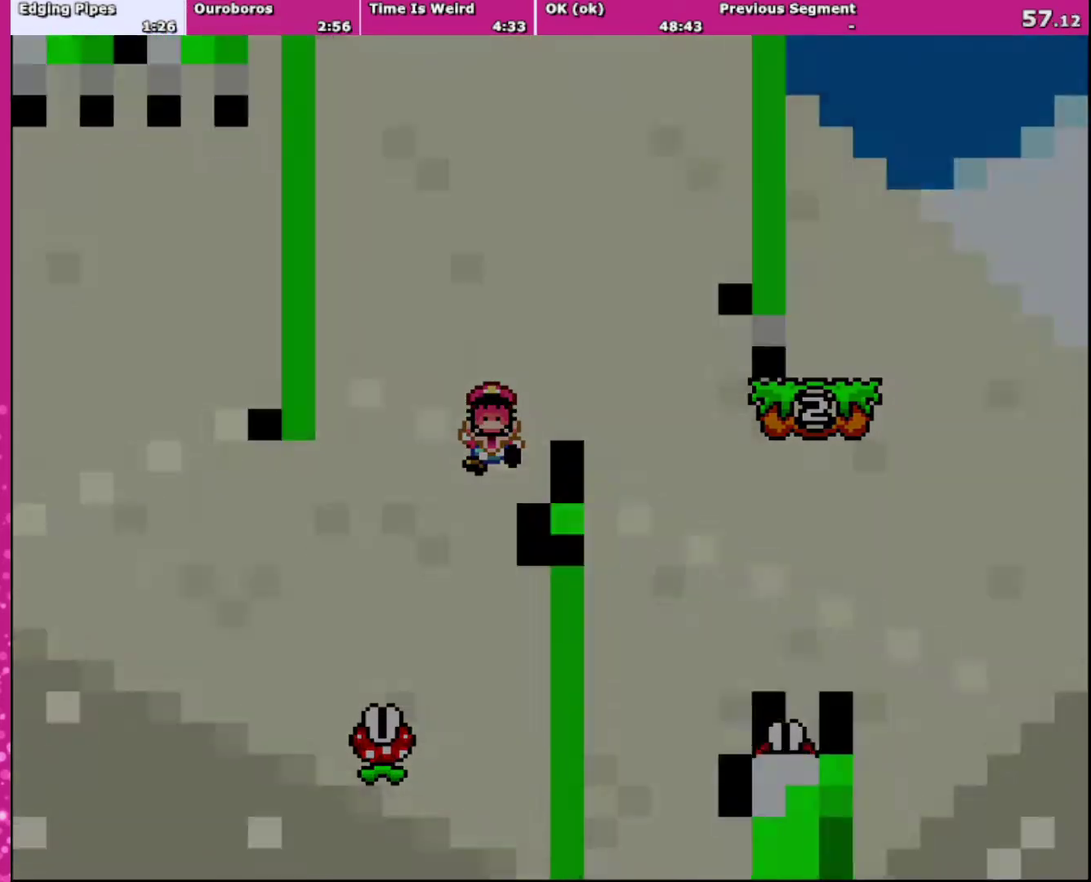
{"buttons": ["B", "Y"], "events": [[267, "DPAD_RIGHT", "up"], [401, "A", "up"], [434, "B", "down"], [434, "X", "up"], [501, "Y", "down"]]}
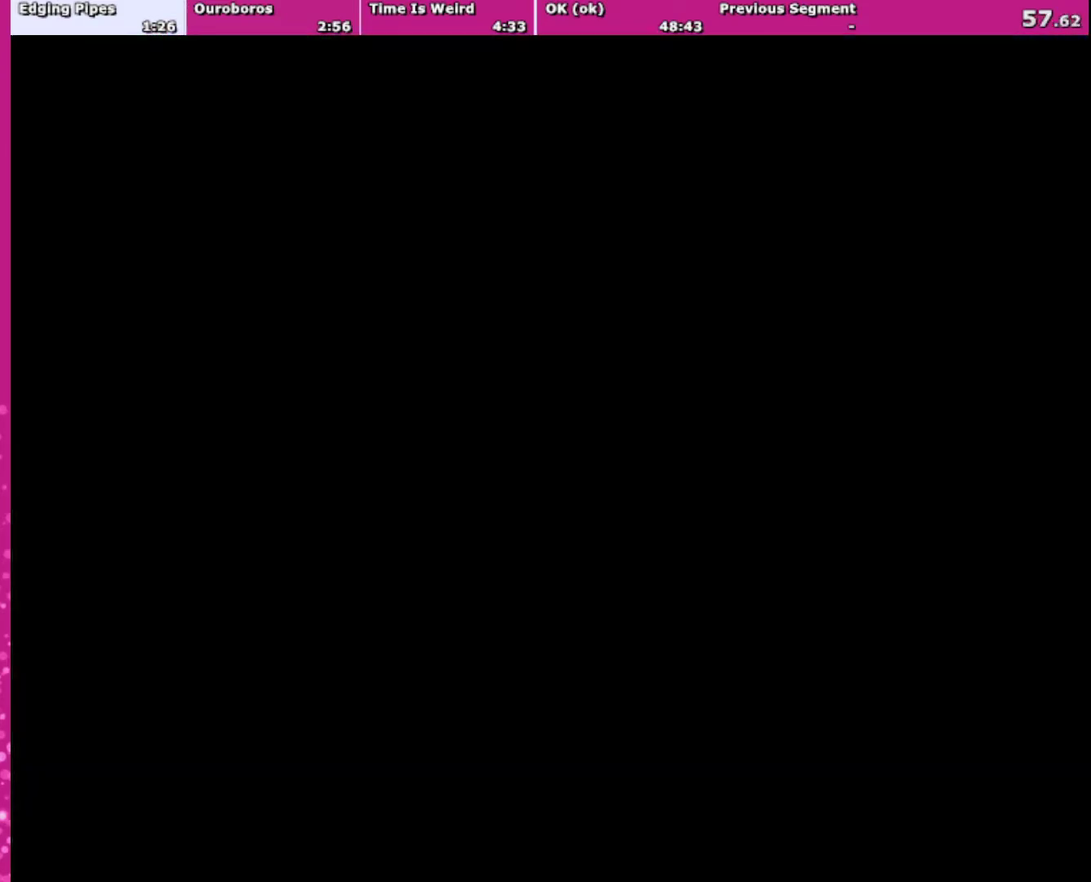
{"buttons": ["X", "DPAD_DOWN", "DPAD_RIGHT"], "events": [[133, "A", "down"], [133, "B", "up"], [133, "Y", "up"], [233, "A", "up"], [333, "X", "down"], [467, "DPAD_DOWN", "down"], [500, "DPAD_RIGHT", "down"]]}
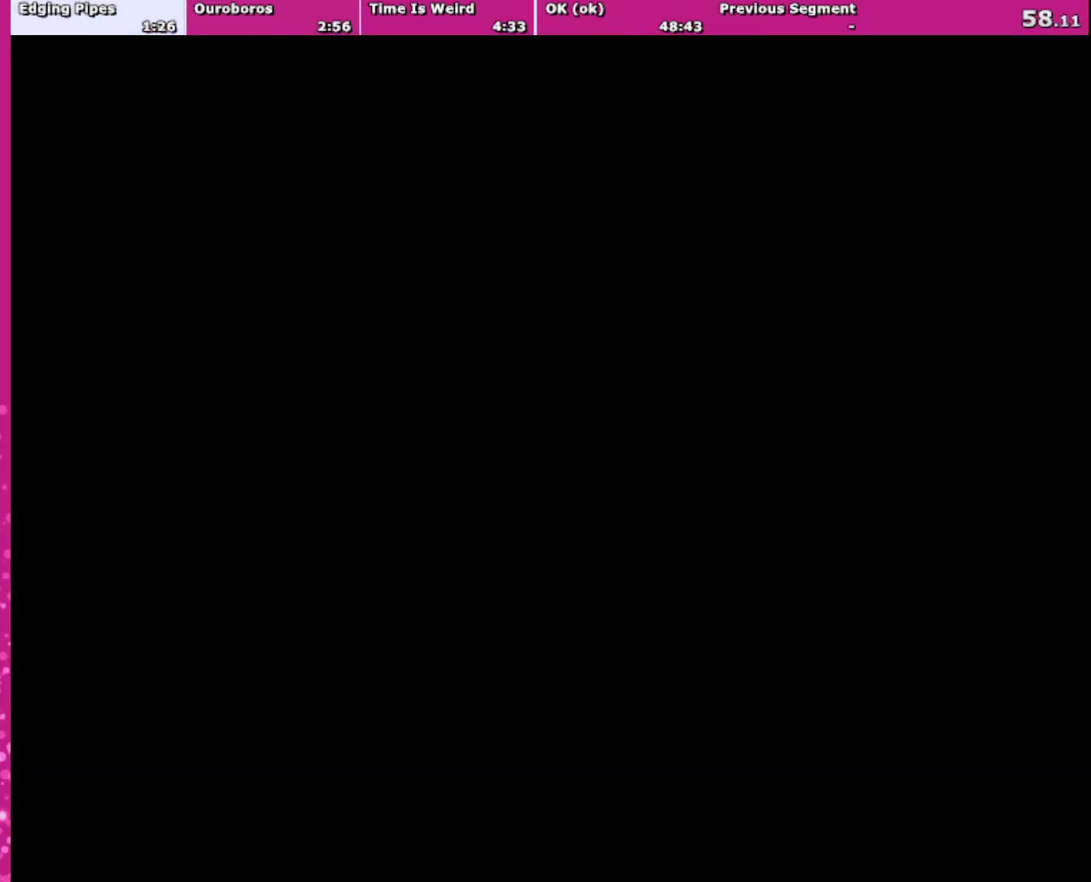
{"buttons": ["X"], "events": [[67, "DPAD_DOWN", "up"], [334, "DPAD_RIGHT", "up"]]}
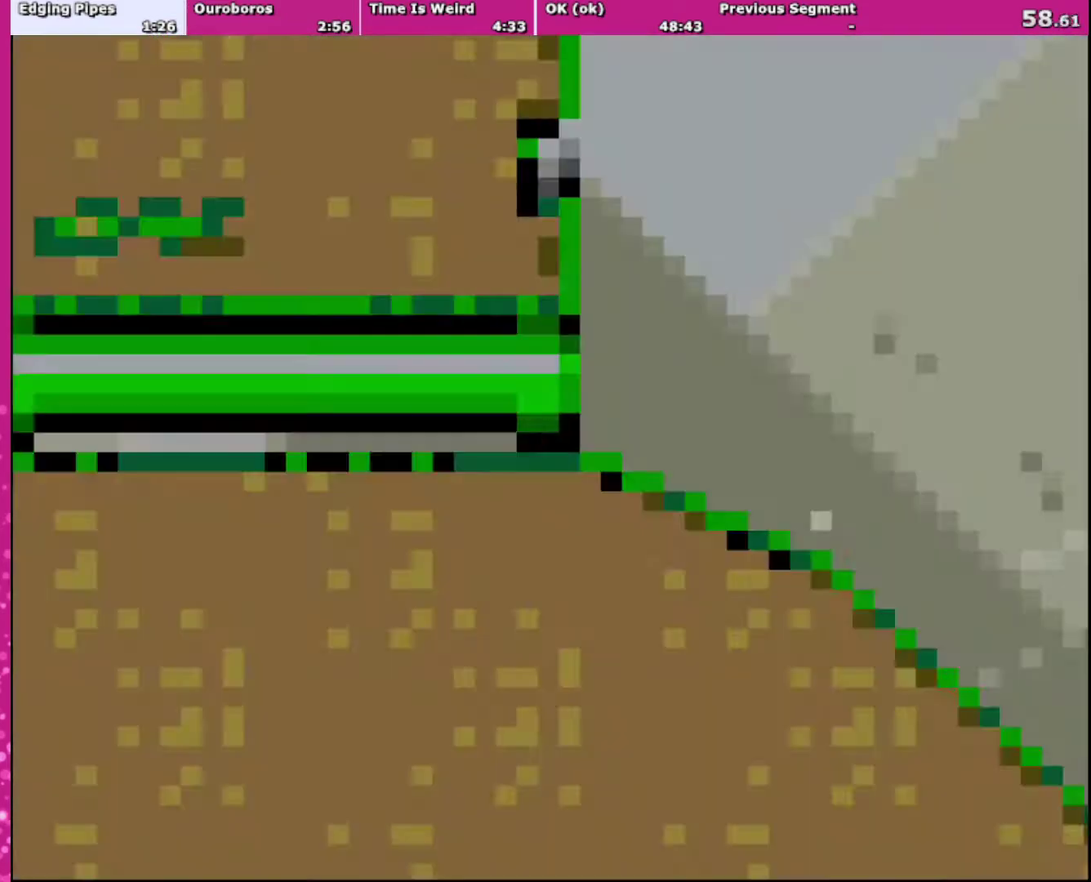
{"buttons": ["X", "DPAD_RIGHT"], "events": [[66, "DPAD_DOWN", "down"], [166, "DPAD_RIGHT", "down"], [200, "DPAD_DOWN", "up"]]}
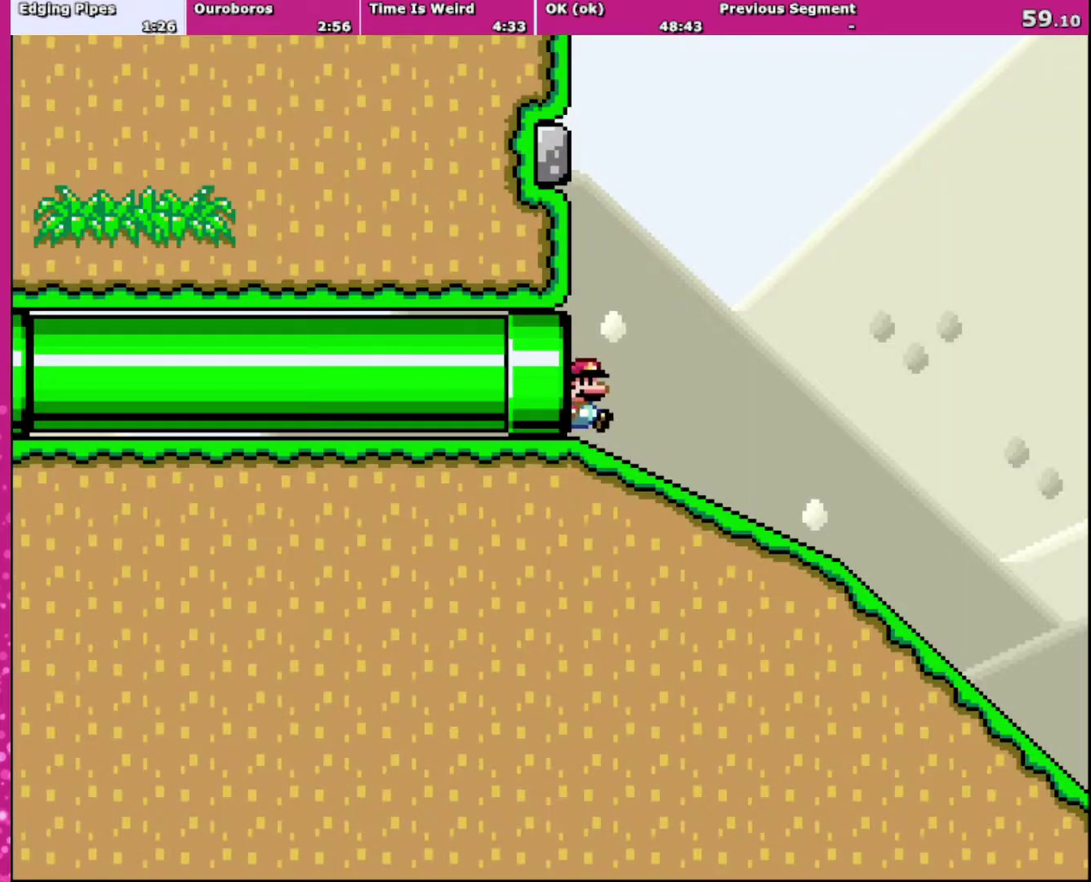
{"buttons": ["X", "DPAD_DOWN"], "events": [[67, "DPAD_DOWN", "down"], [134, "DPAD_RIGHT", "up"]]}
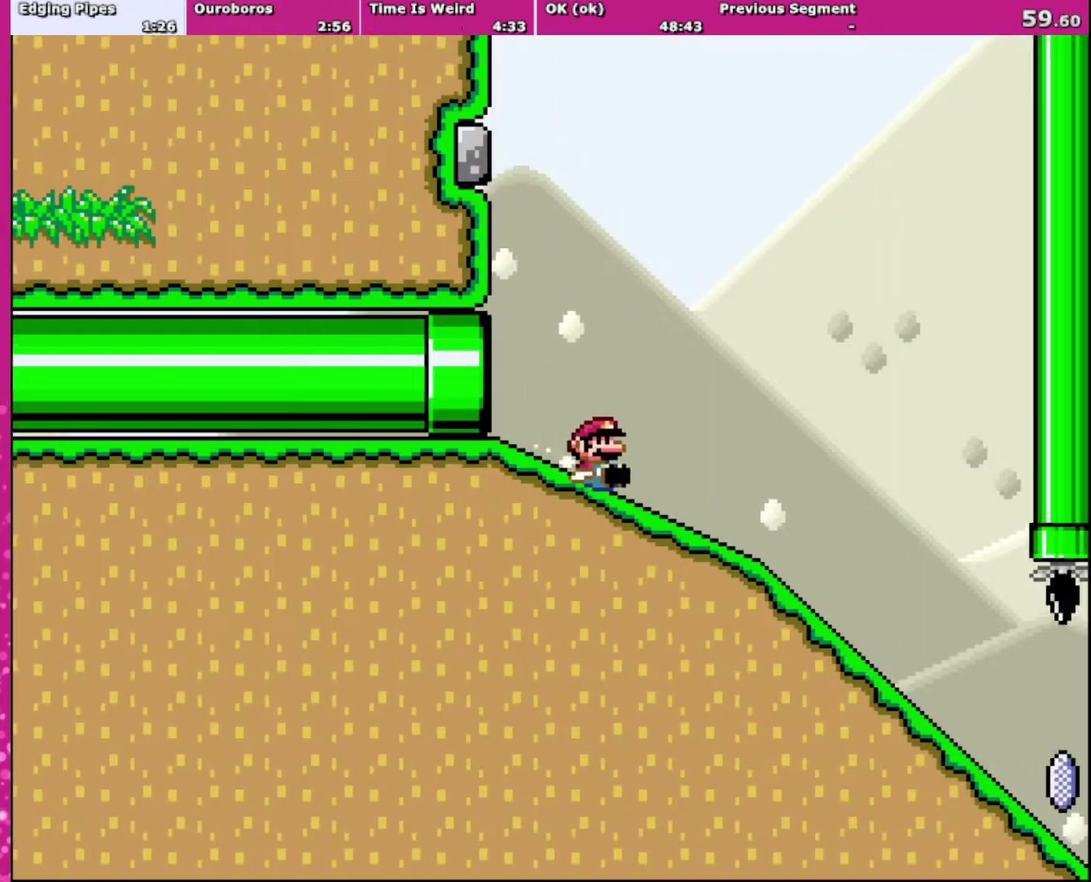
{"buttons": ["X", "DPAD_DOWN"], "events": []}
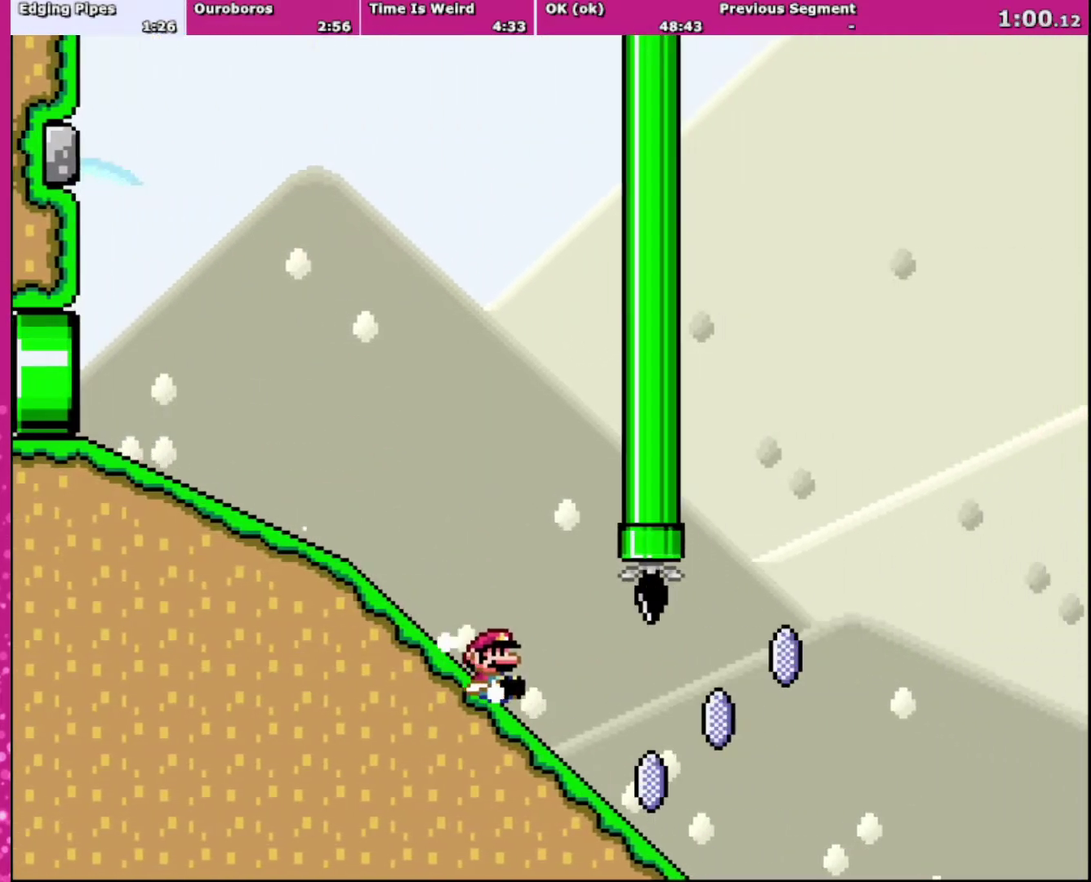
{"buttons": ["A", "X"], "events": [[300, "A", "down"], [401, "DPAD_DOWN", "up"]]}
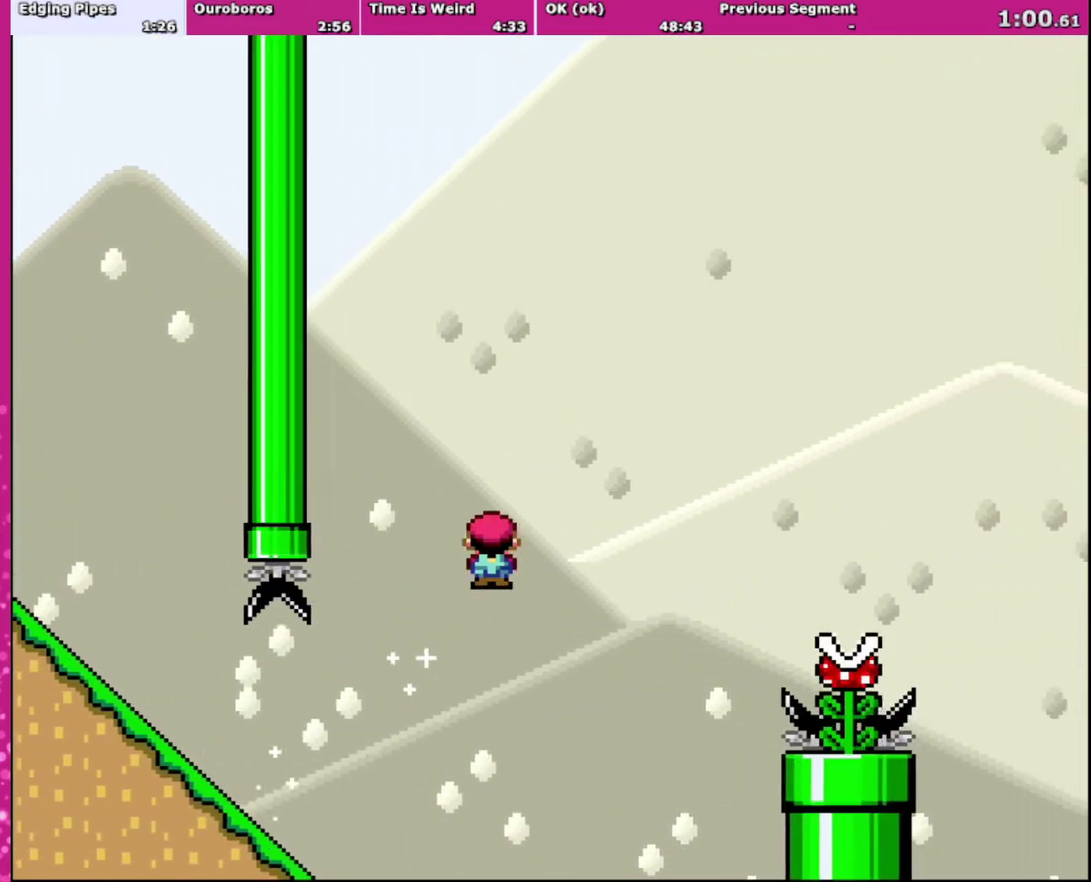
{"buttons": ["A", "X"], "events": []}
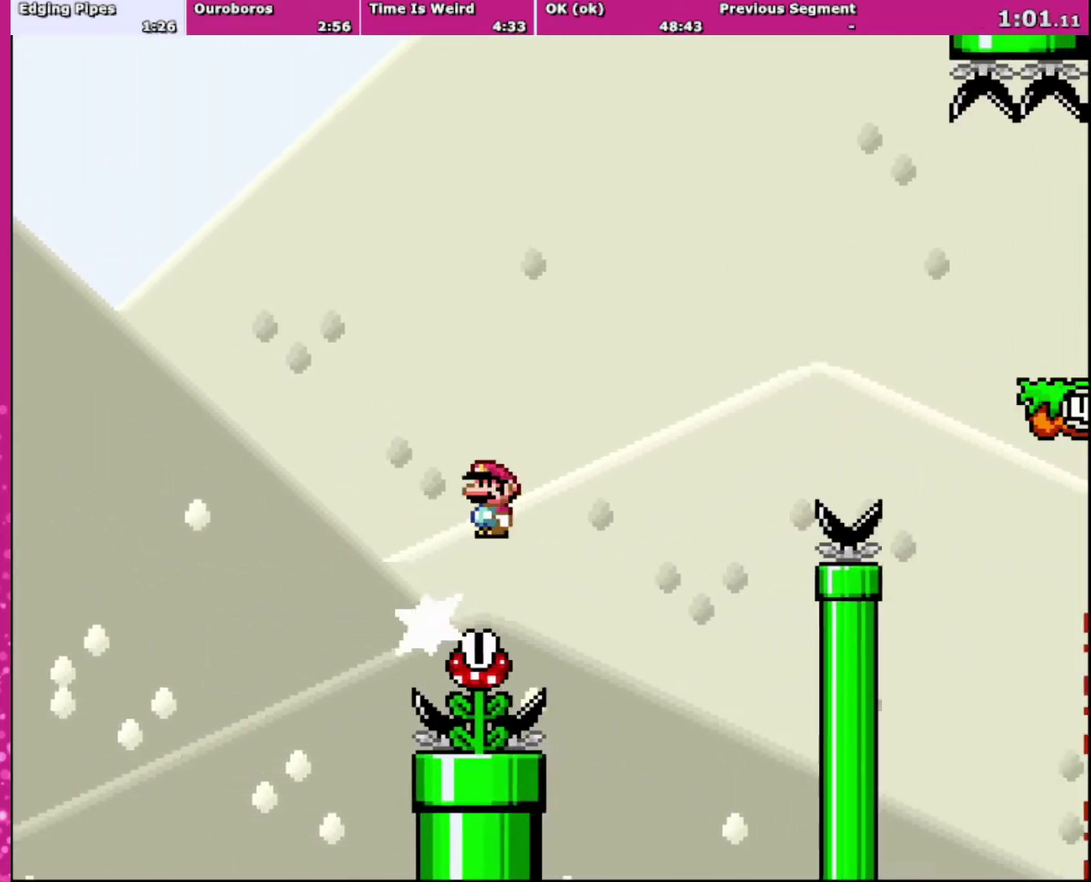
{"buttons": ["A", "X"], "events": []}
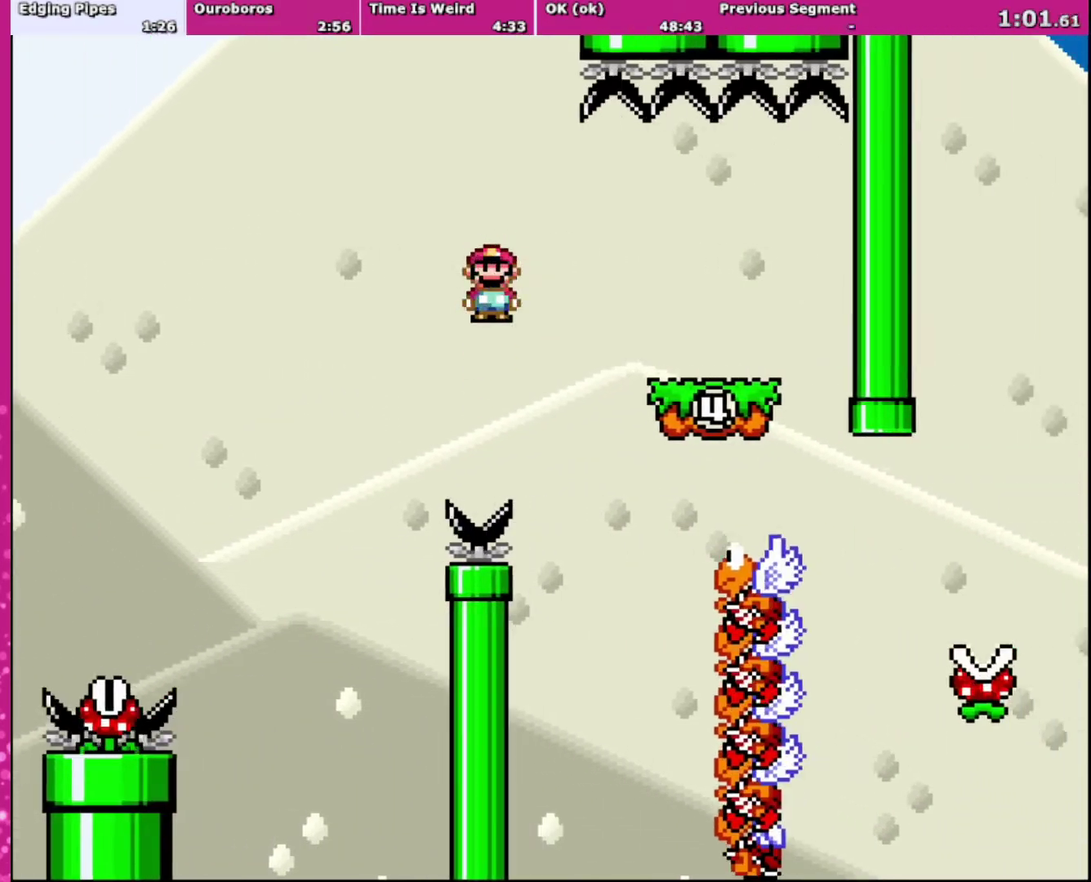
{"buttons": ["X", "DPAD_LEFT"], "events": [[400, "DPAD_LEFT", "down"], [467, "A", "up"]]}
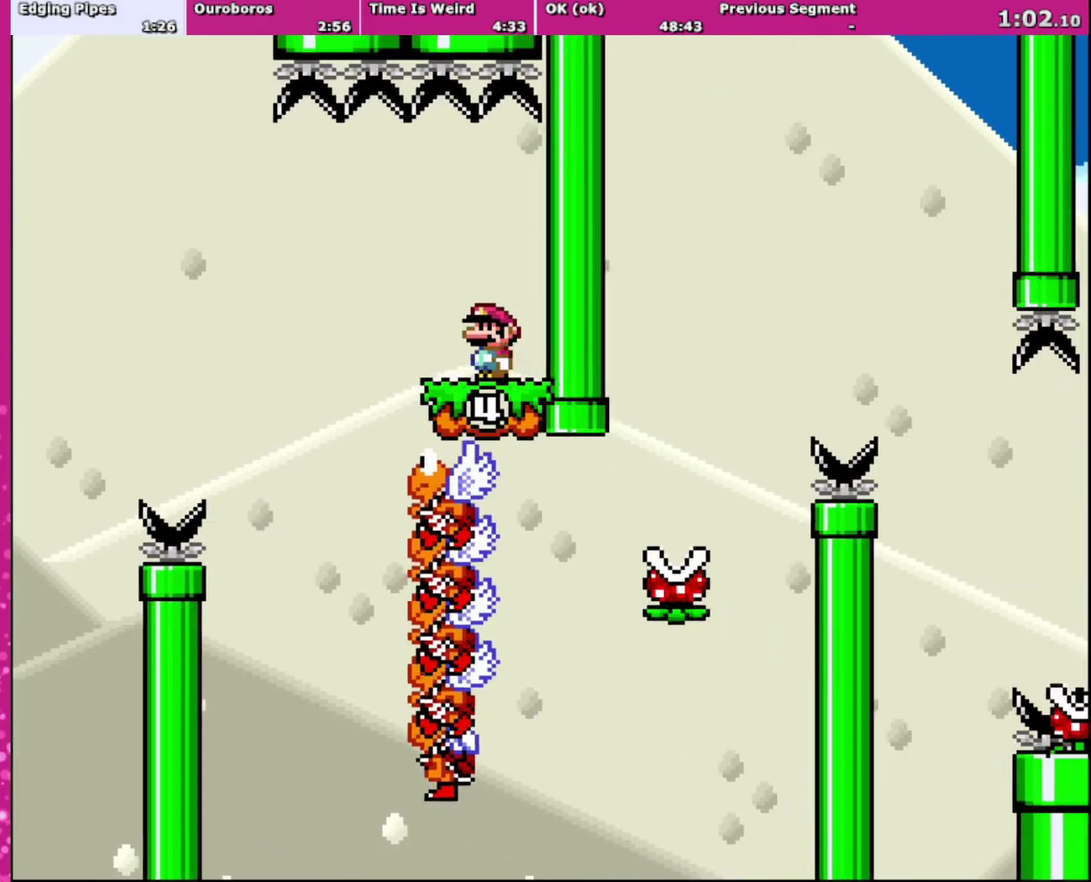
{"buttons": ["X"], "events": [[67, "DPAD_LEFT", "up"], [200, "DPAD_LEFT", "down"], [334, "A", "down"], [367, "DPAD_LEFT", "up"], [434, "A", "up"]]}
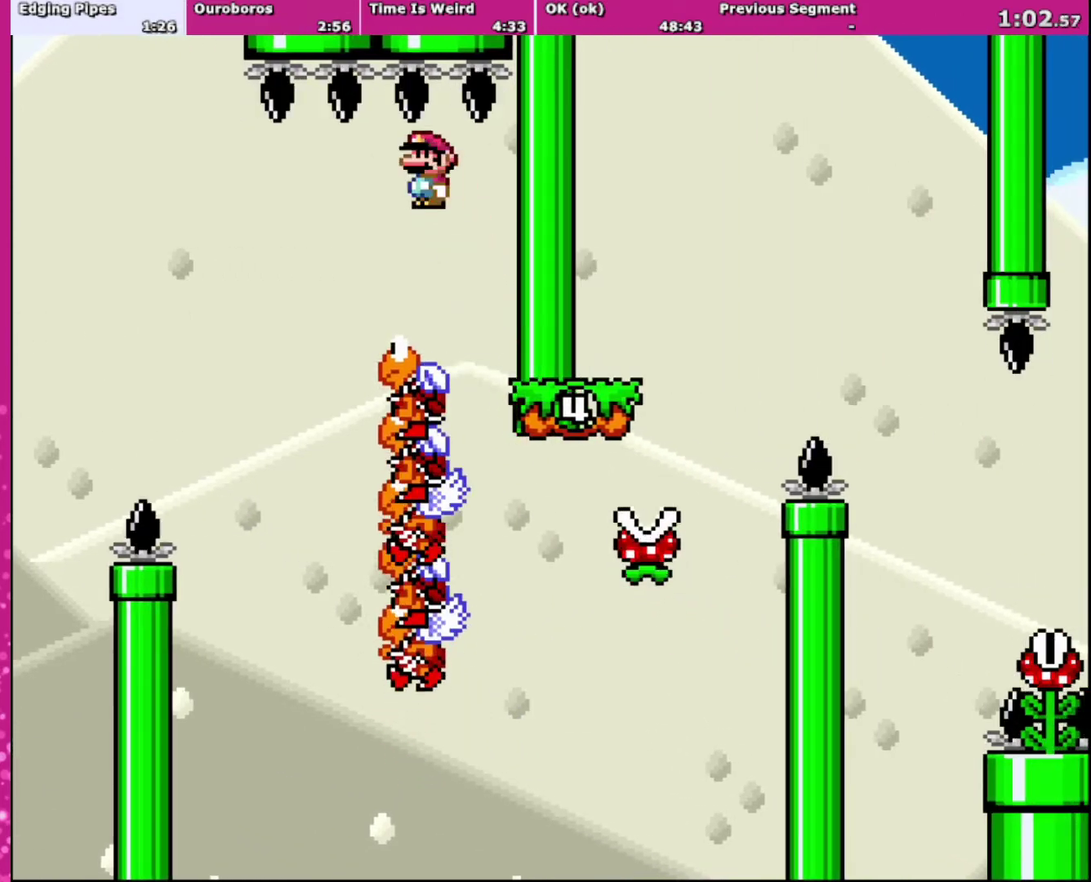
{"buttons": ["A", "X", "DPAD_LEFT"], "events": [[34, "A", "down"], [134, "DPAD_RIGHT", "down"], [234, "DPAD_RIGHT", "up"], [367, "DPAD_LEFT", "down"]]}
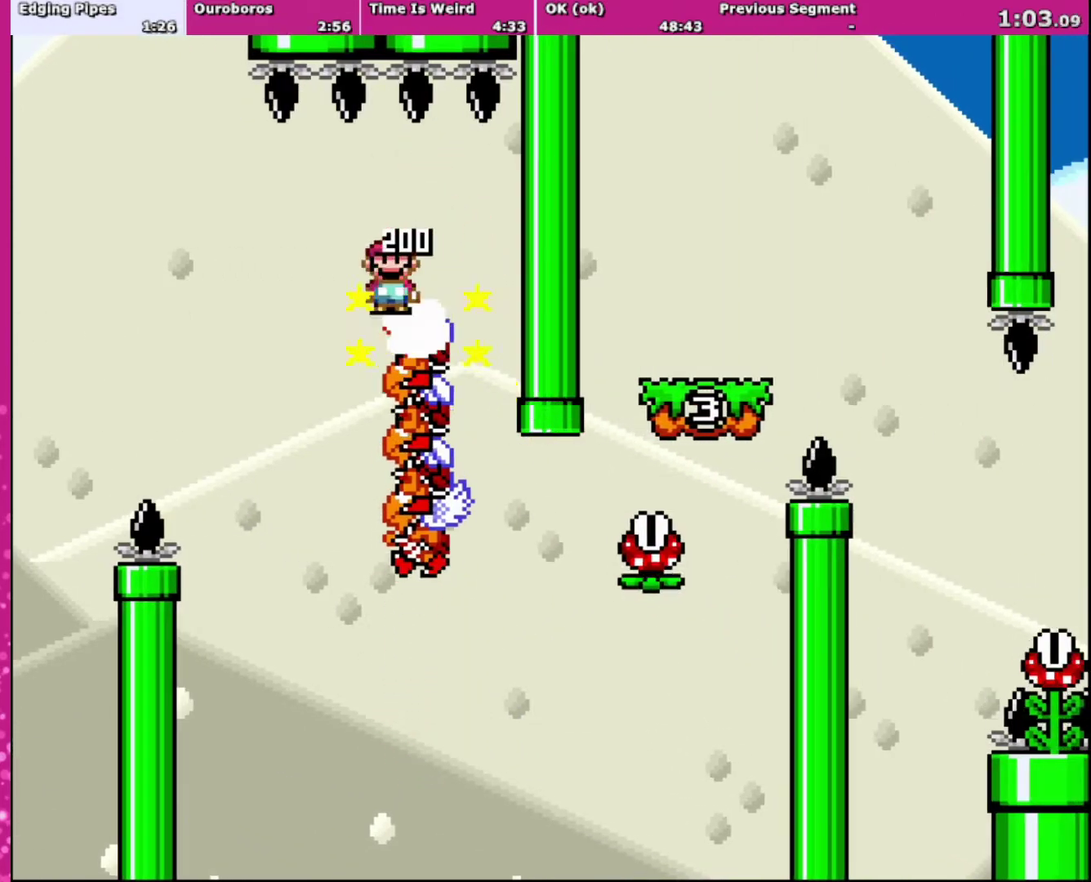
{"buttons": ["A", "X", "DPAD_LEFT"], "events": [[67, "DPAD_LEFT", "up"], [100, "DPAD_RIGHT", "down"], [300, "DPAD_RIGHT", "up"], [367, "DPAD_LEFT", "down"]]}
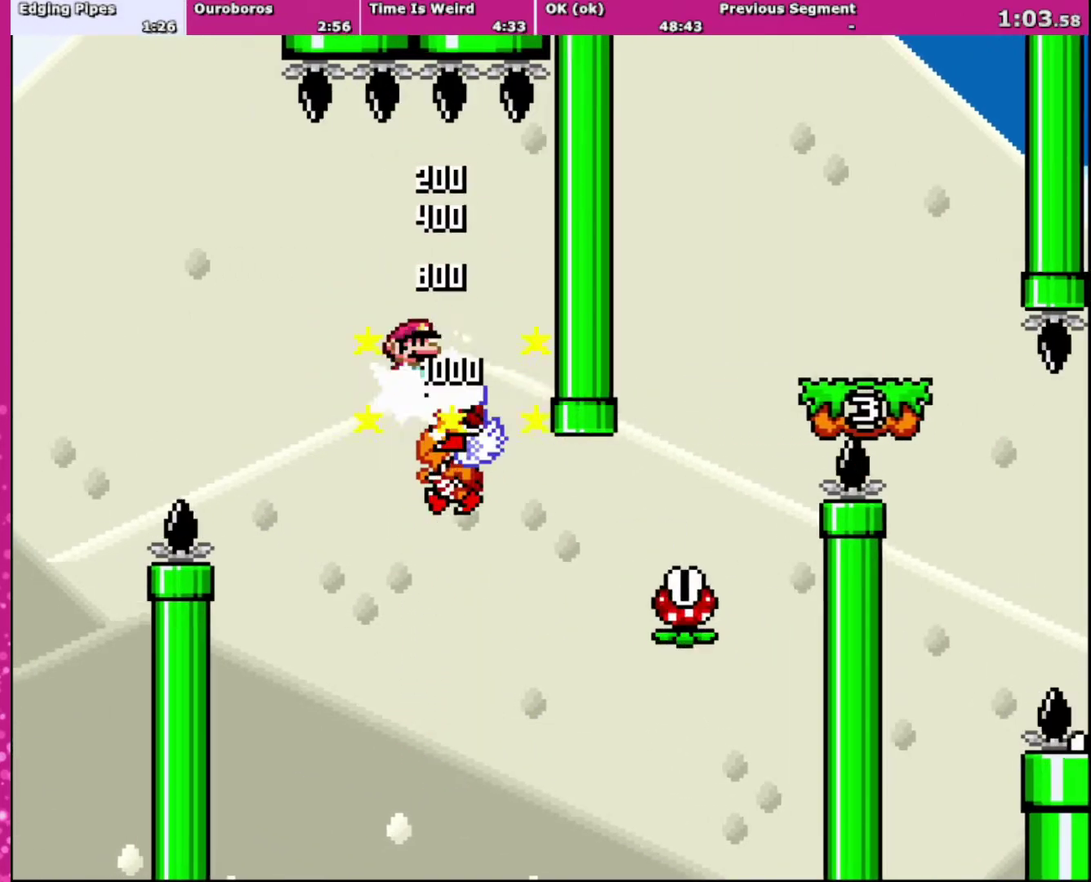
{"buttons": ["A", "X"], "events": [[134, "DPAD_LEFT", "up"], [167, "DPAD_RIGHT", "down"], [434, "DPAD_RIGHT", "up"]]}
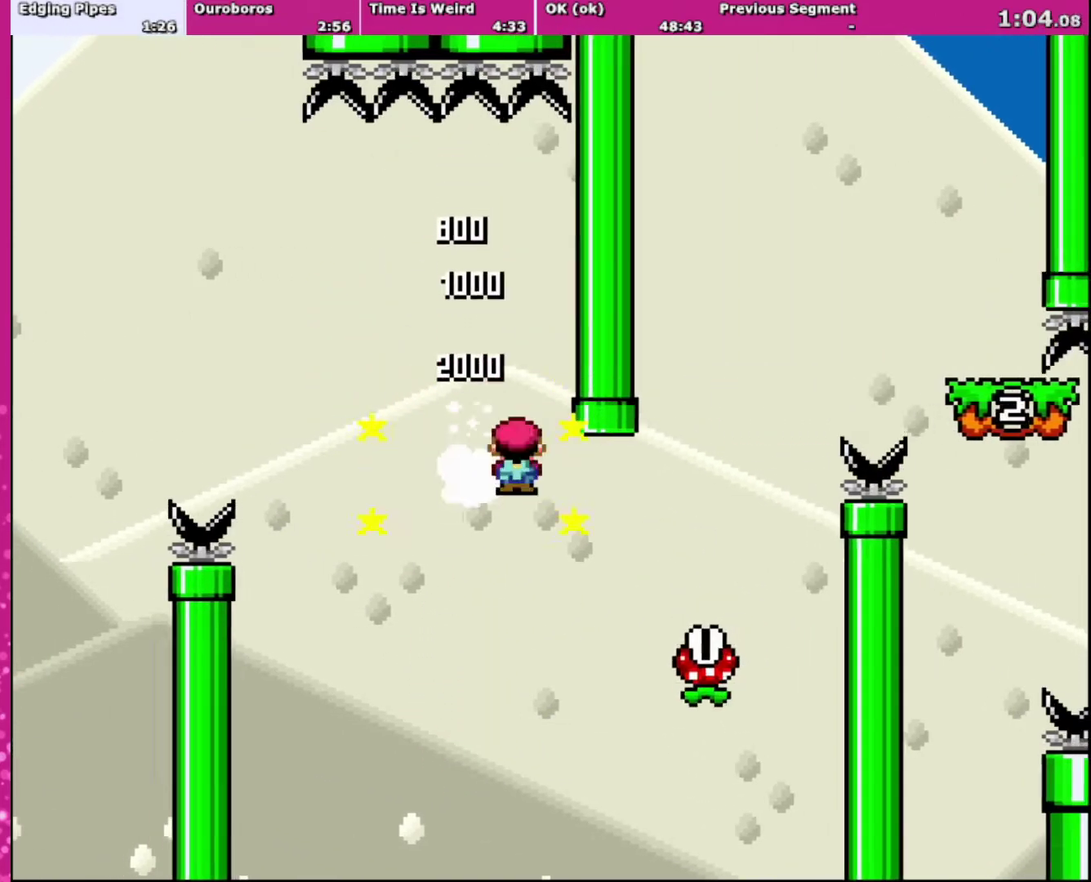
{"buttons": ["A", "X", "DPAD_RIGHT"], "events": [[33, "DPAD_RIGHT", "down"]]}
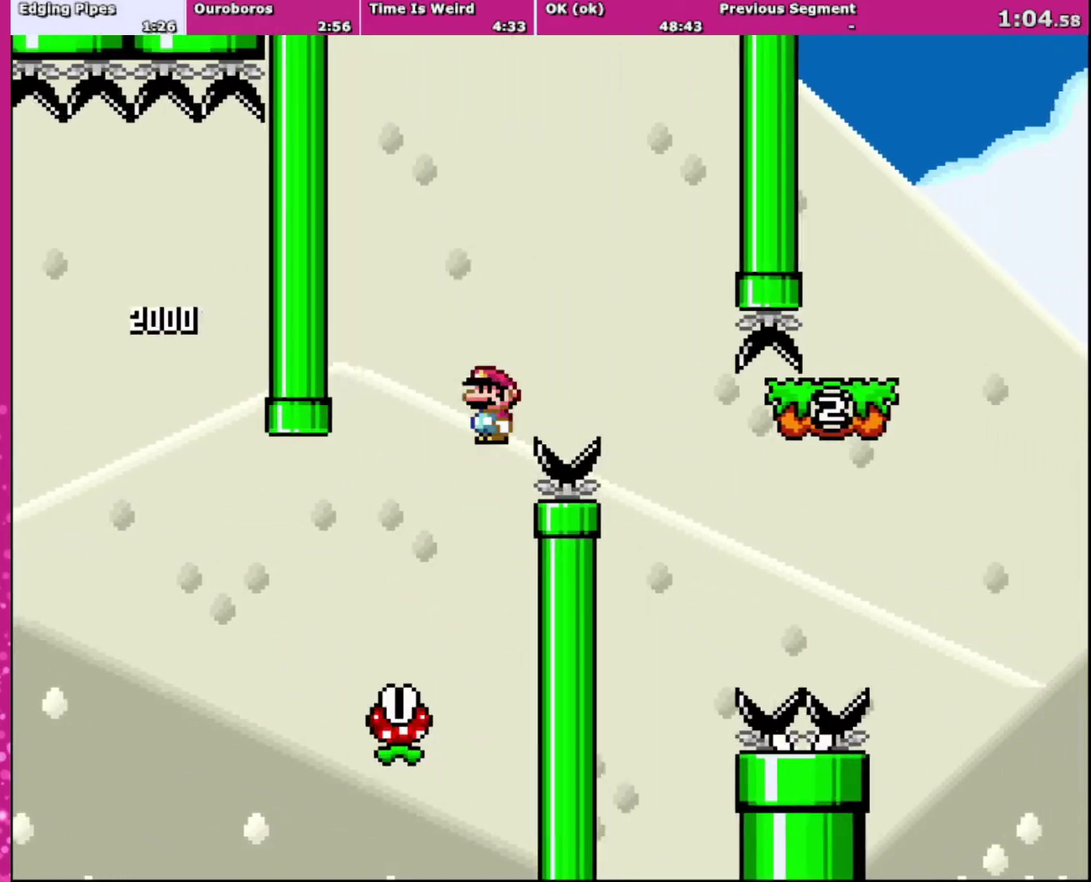
{"buttons": ["A", "X", "DPAD_RIGHT"], "events": [[301, "A", "up"], [401, "DPAD_LEFT", "down"], [401, "DPAD_RIGHT", "up"], [434, "A", "down"], [501, "DPAD_LEFT", "up"], [501, "DPAD_RIGHT", "down"]]}
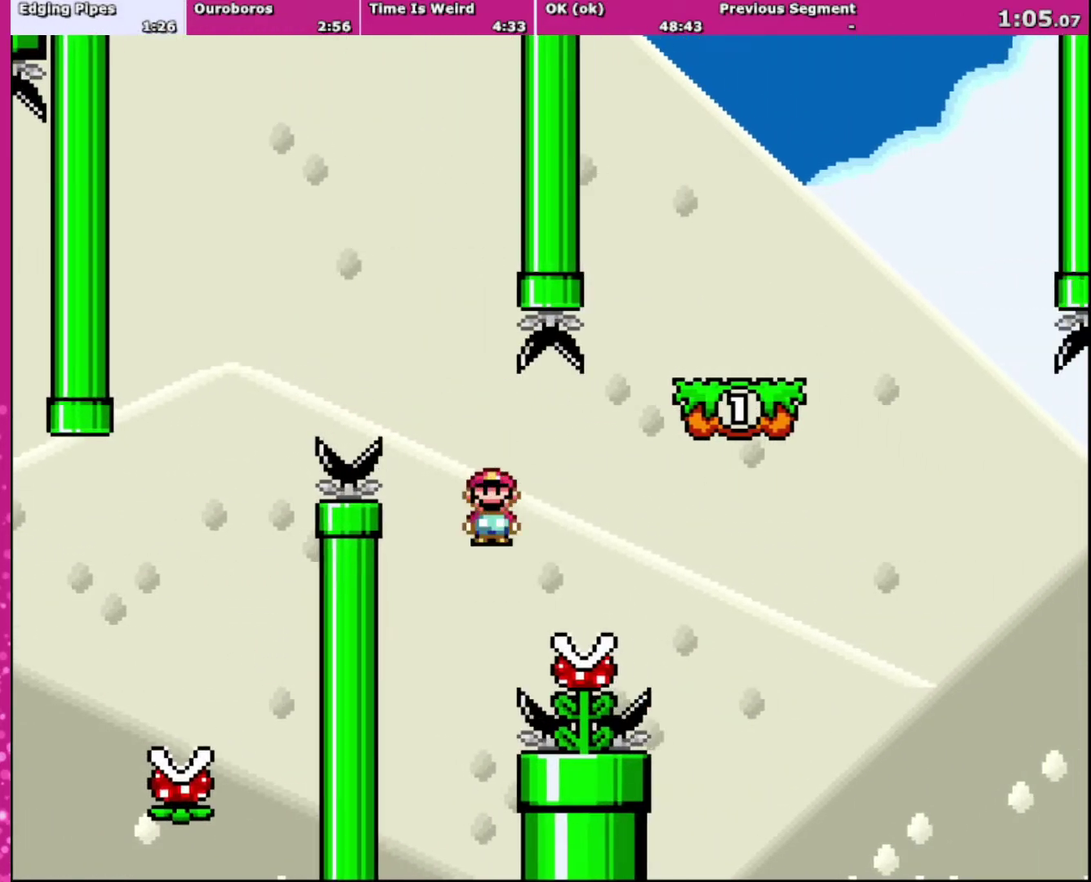
{"buttons": ["A", "X", "DPAD_RIGHT"], "events": []}
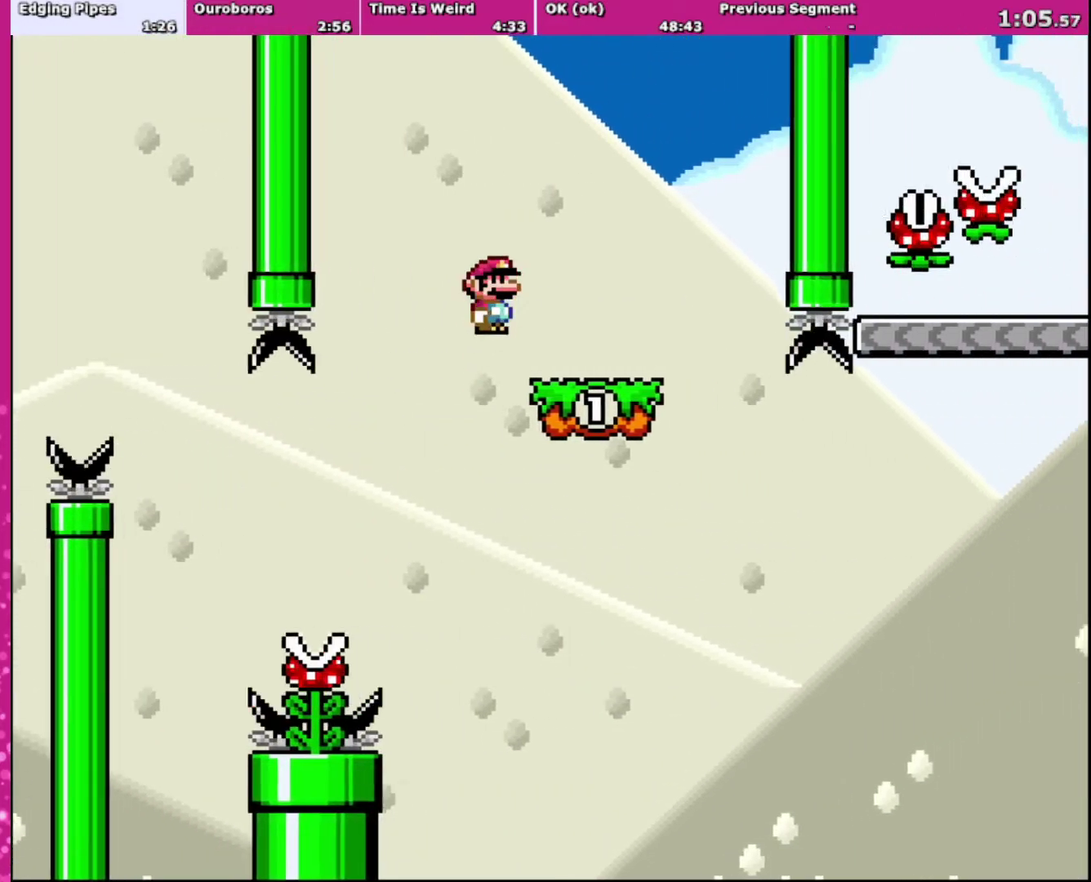
{"buttons": ["Y"], "events": [[67, "A", "up"], [134, "X", "up"], [167, "Y", "down"], [200, "DPAD_RIGHT", "up"], [234, "DPAD_LEFT", "down"], [367, "DPAD_LEFT", "up"]]}